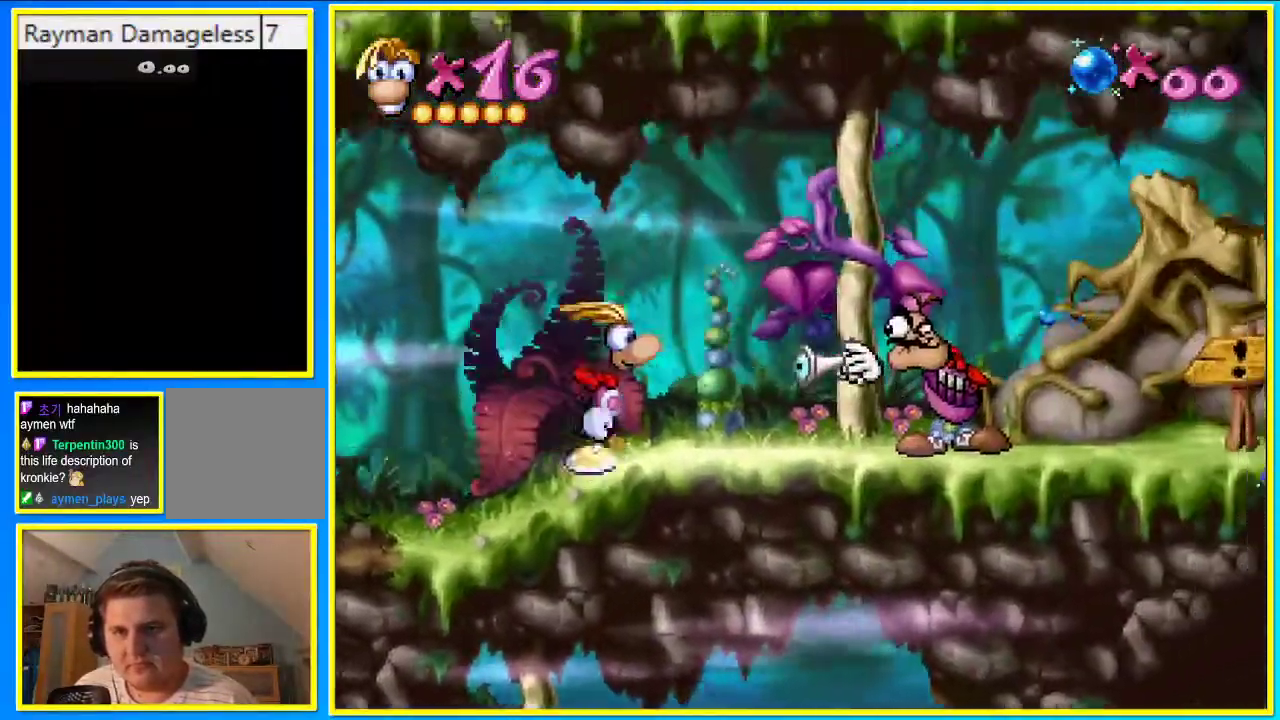
Gameplay with a controller (PlayStation layout); each line is a JSON object with the inputs held at the frame after it. "events" lists button and stick changes between this image and that frame as [ms after this image, input, new state], when the widget could be followed in between. Not read: L3 R3.
{"buttons": ["CROSS", "DPAD_UP", "DPAD_RIGHT"], "left_stick": "center", "right_stick": "center", "events": [[101, "CROSS", "down"], [101, "DPAD_UP", "down"], [134, "CIRCLE", "up"]]}
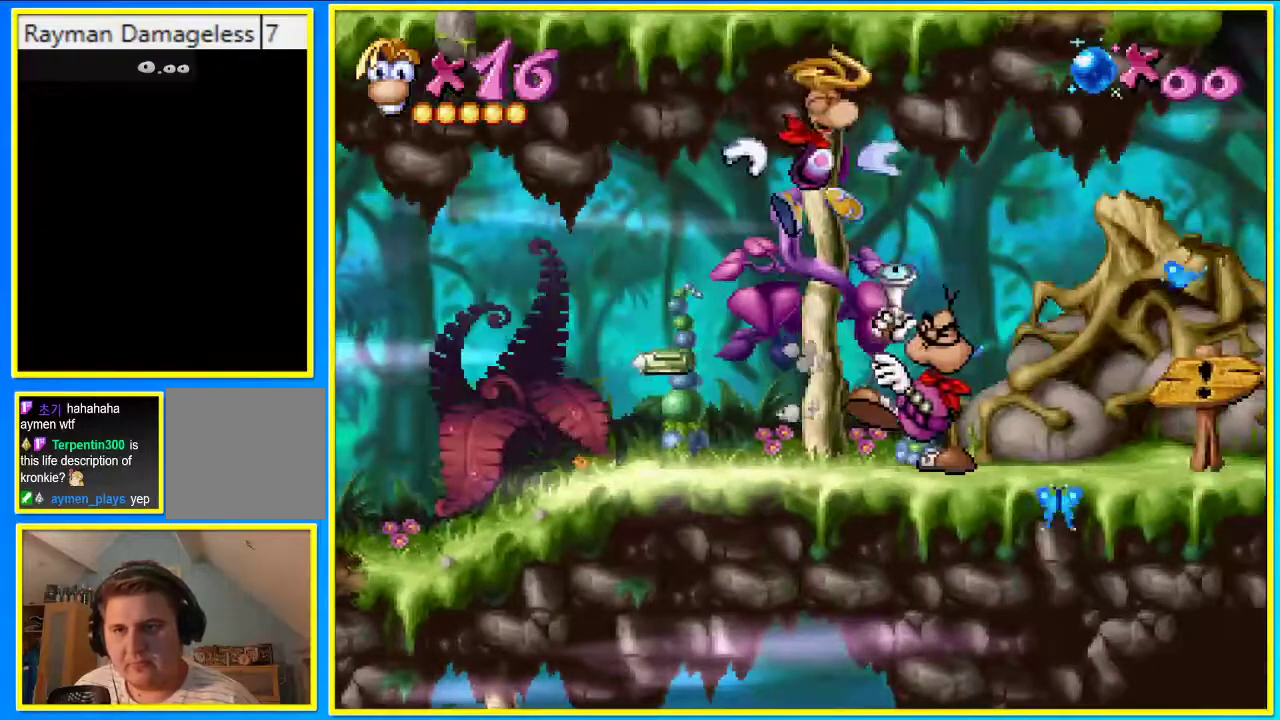
{"buttons": ["DPAD_UP"], "left_stick": "center", "right_stick": "center", "events": [[33, "DPAD_RIGHT", "up"], [234, "CROSS", "up"], [402, "SQUARE", "down"], [469, "SQUARE", "up"]]}
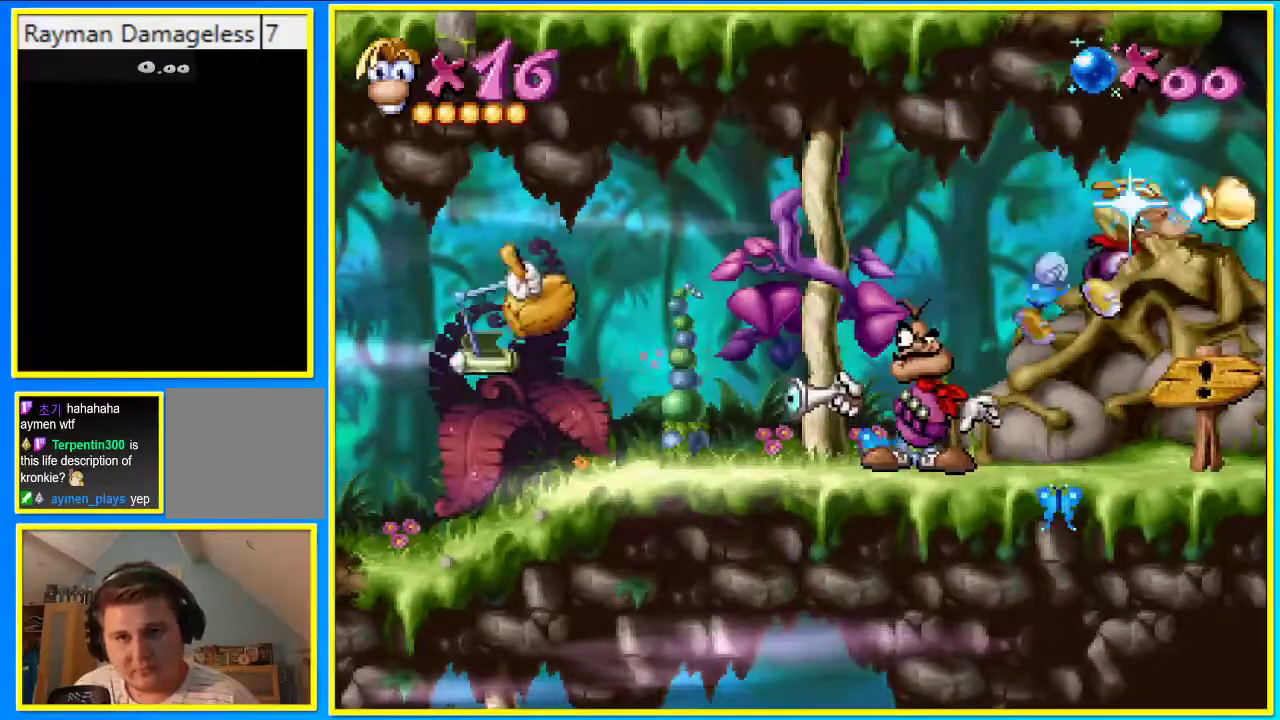
{"buttons": [], "left_stick": "center", "right_stick": "center", "events": [[369, "DPAD_UP", "up"]]}
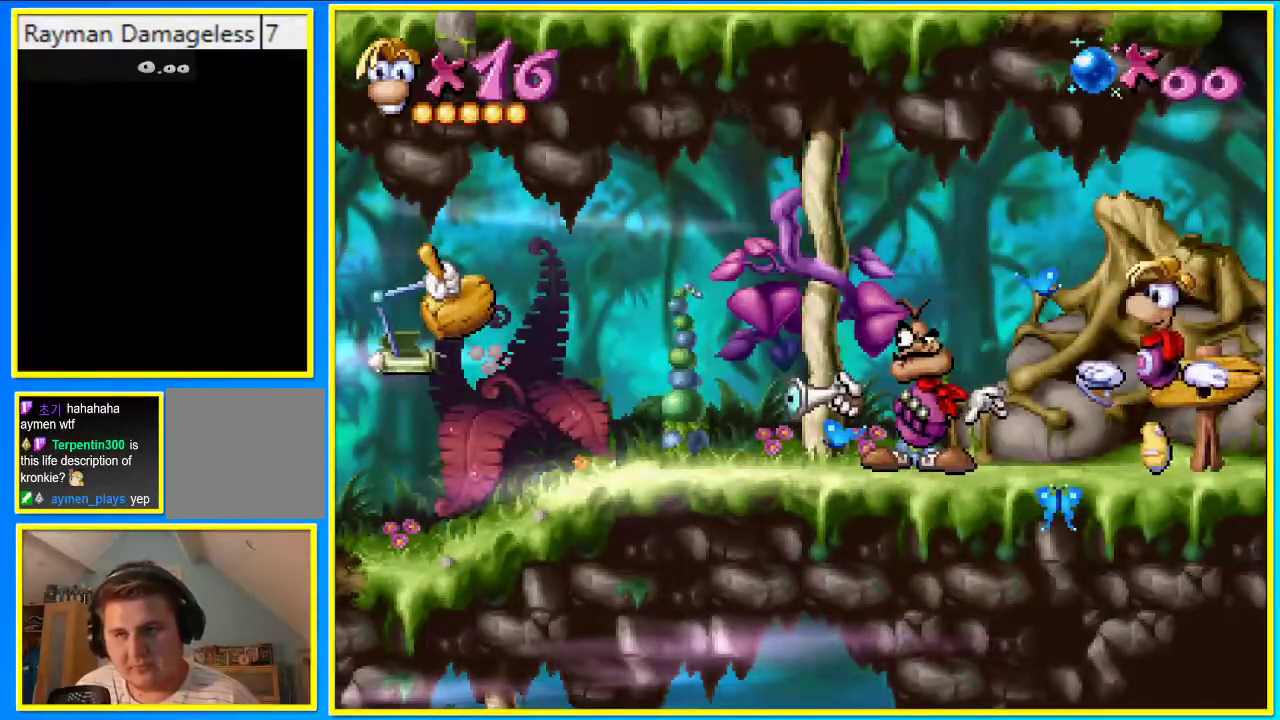
{"buttons": [], "left_stick": "center", "right_stick": "center", "events": []}
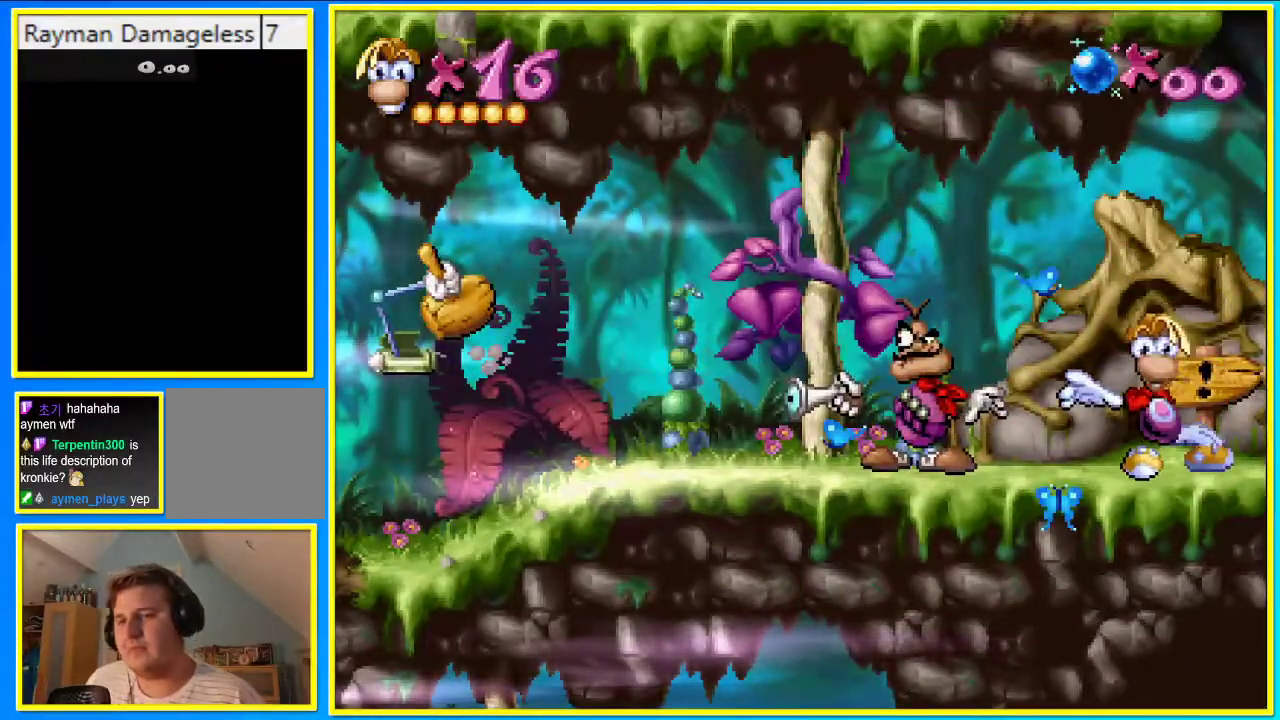
{"buttons": [], "left_stick": "center", "right_stick": "center", "events": []}
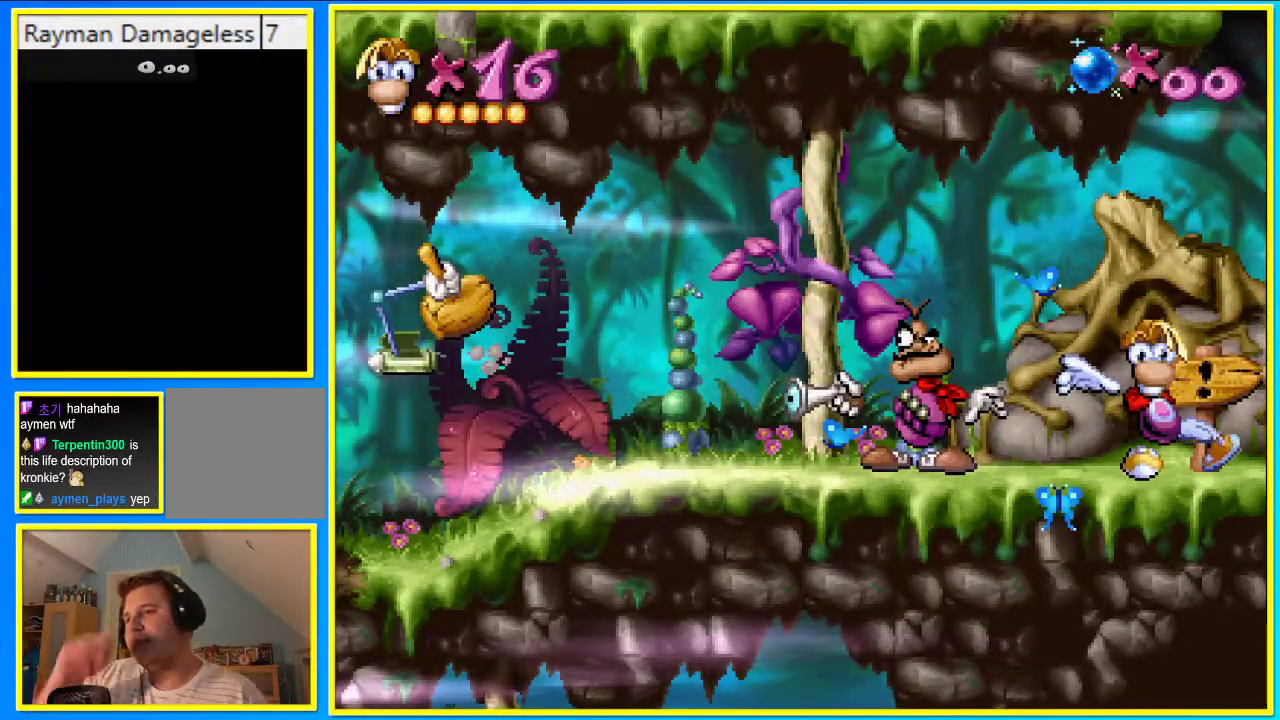
{"buttons": [], "left_stick": "center", "right_stick": "center", "events": []}
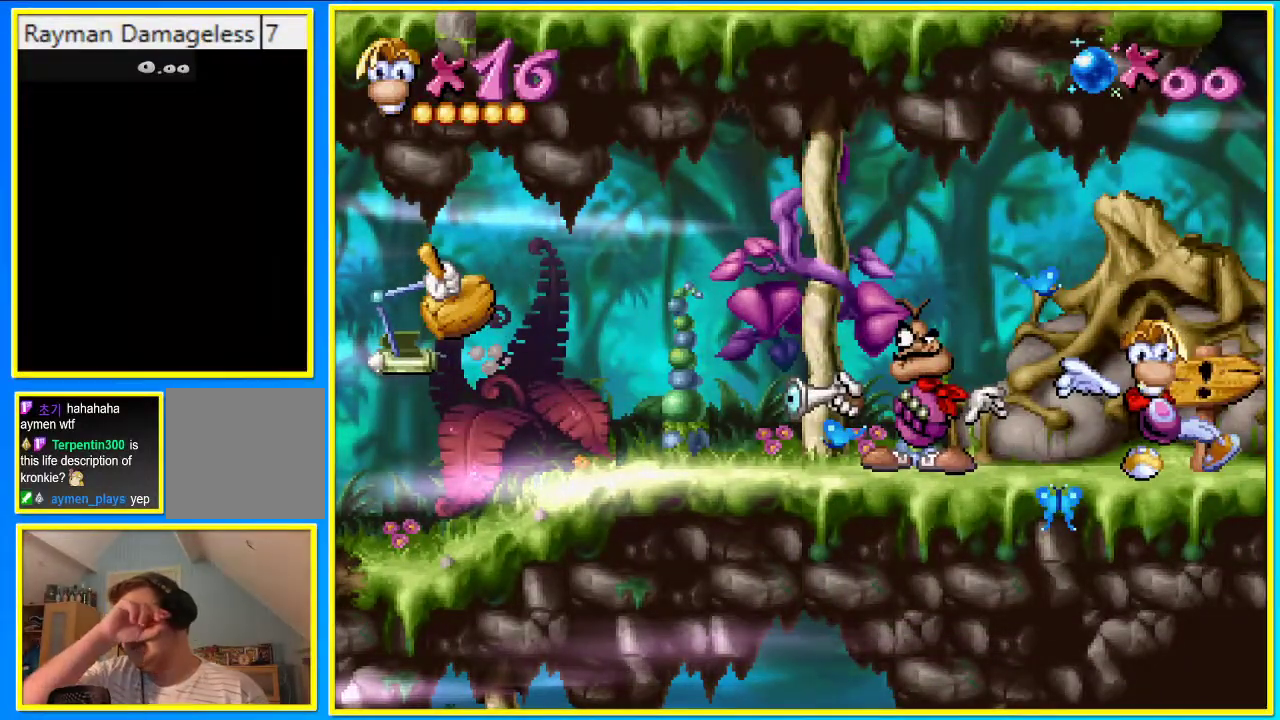
{"buttons": [], "left_stick": "center", "right_stick": "center", "events": []}
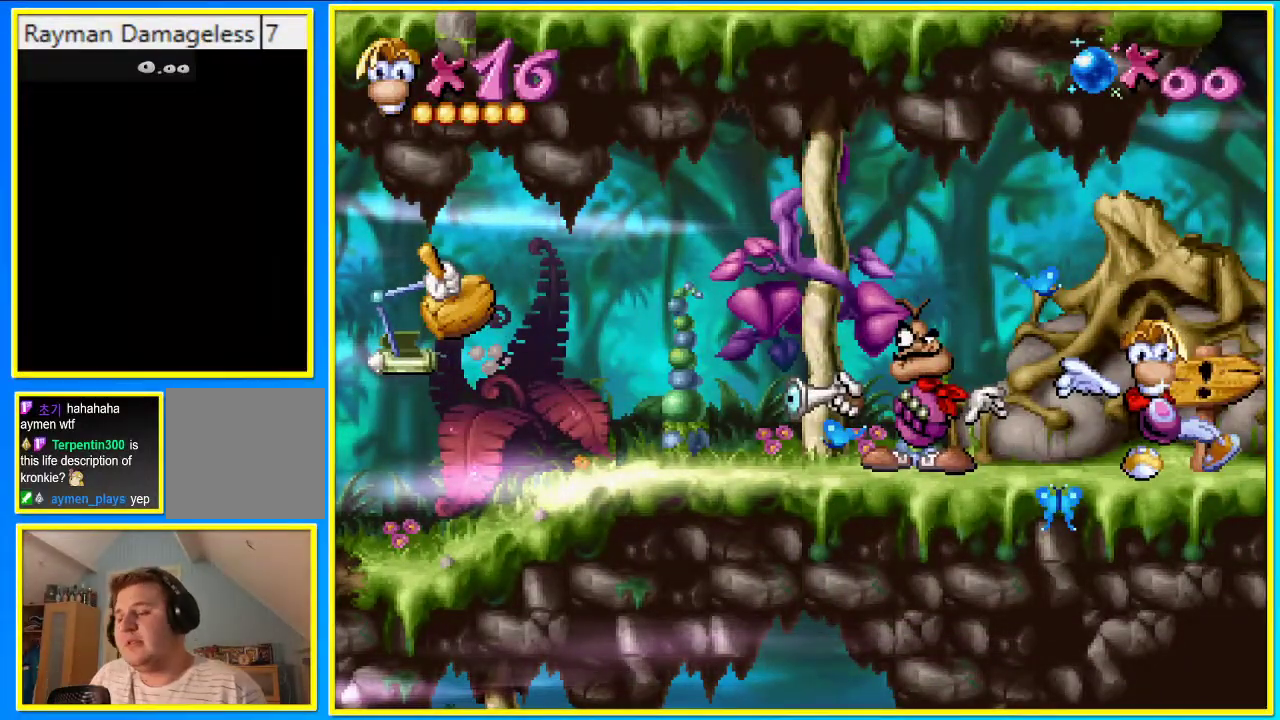
{"buttons": [], "left_stick": "center", "right_stick": "center", "events": []}
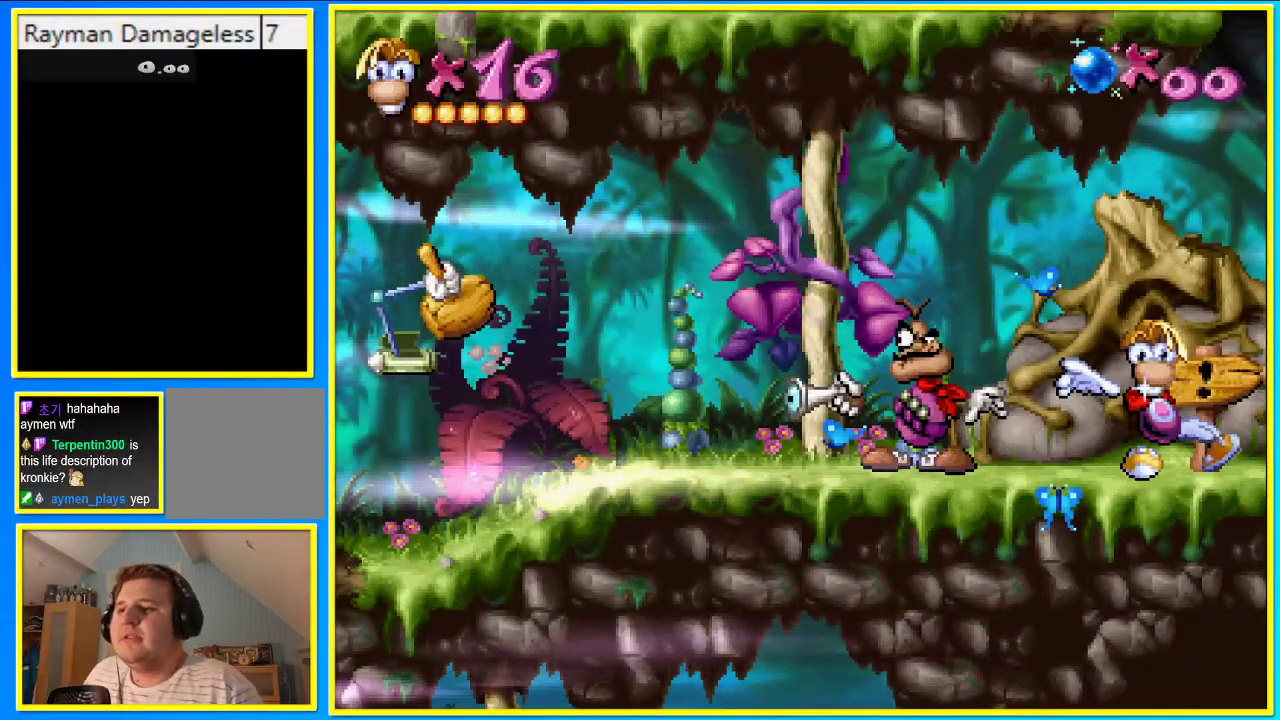
{"buttons": [], "left_stick": "center", "right_stick": "center", "events": []}
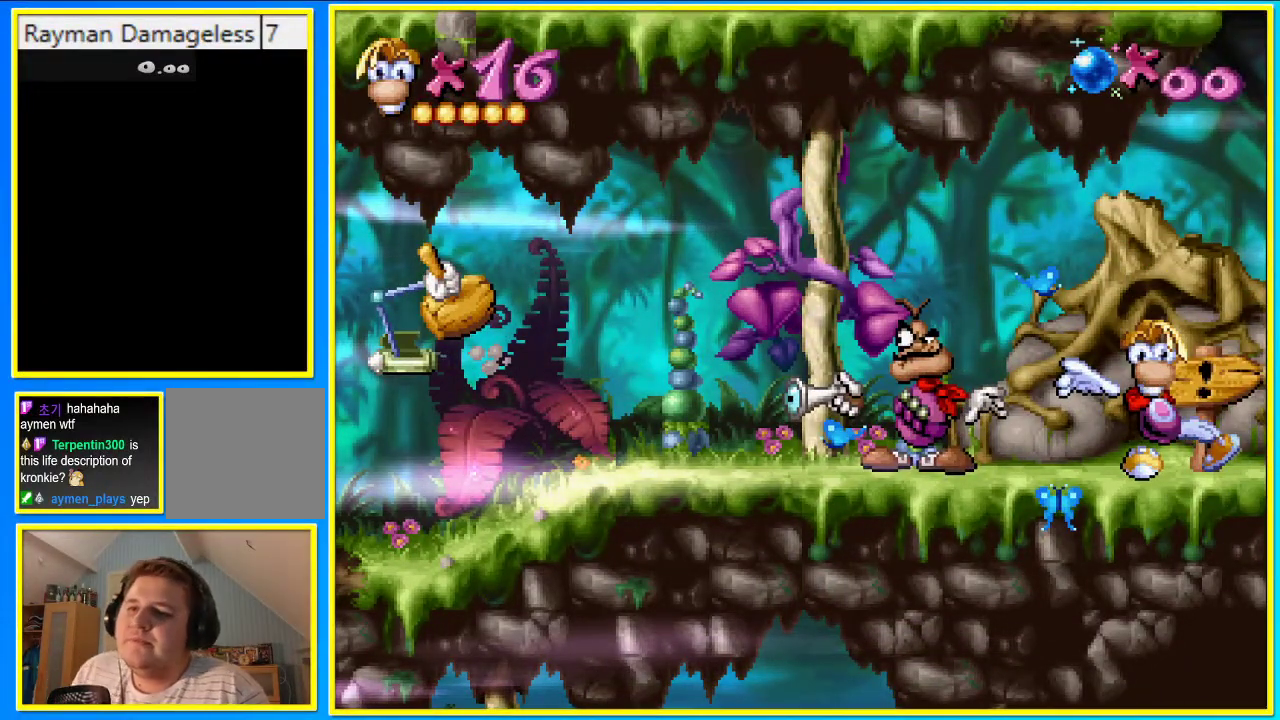
{"buttons": [], "left_stick": "center", "right_stick": "center", "events": []}
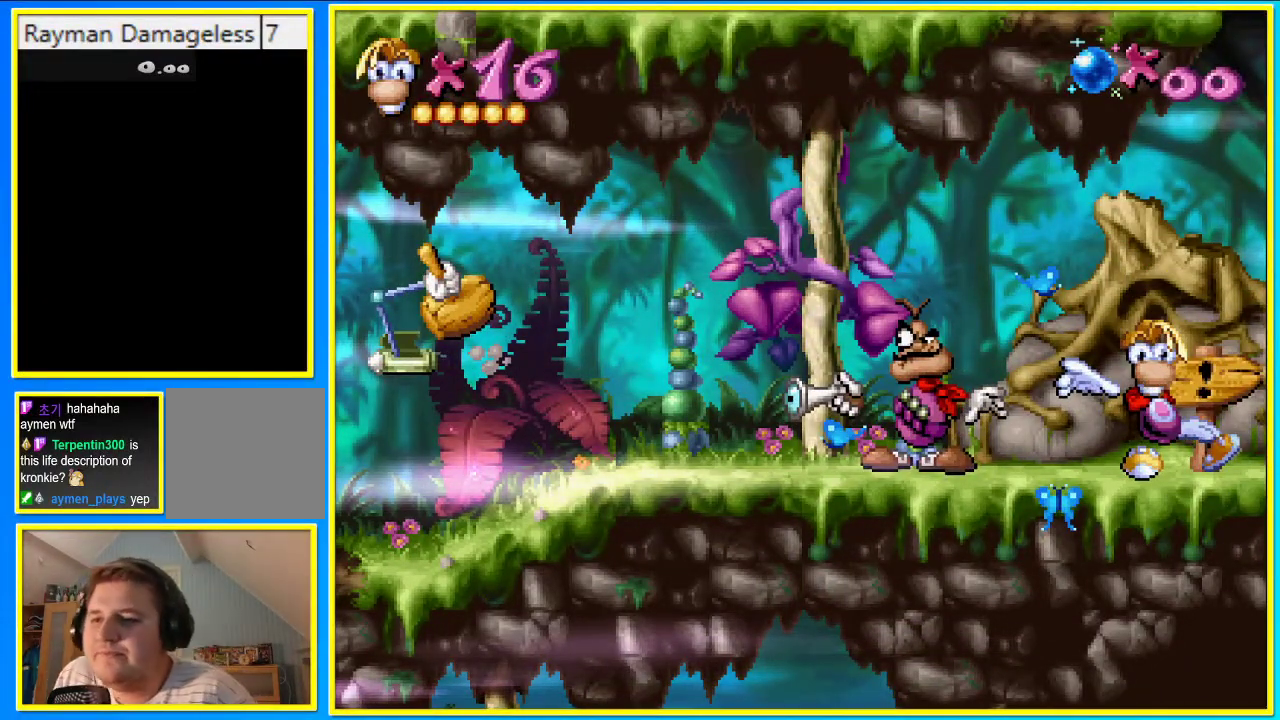
{"buttons": [], "left_stick": "center", "right_stick": "center", "events": []}
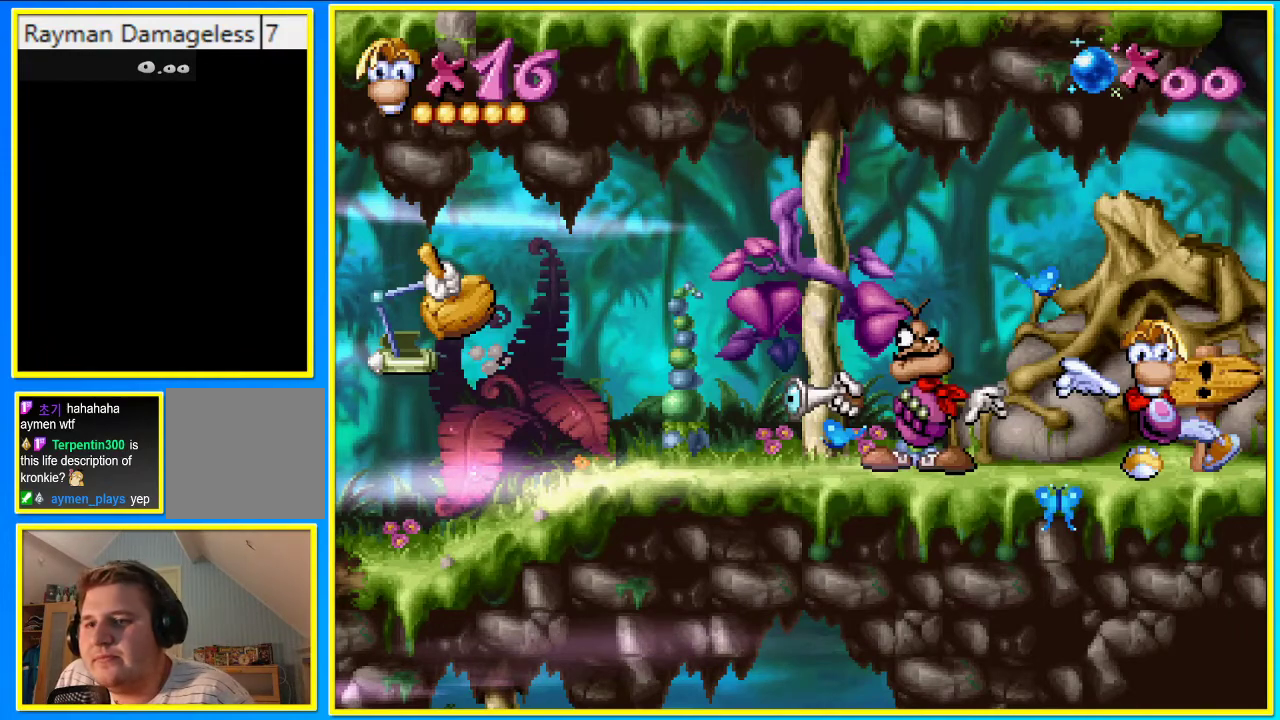
{"buttons": [], "left_stick": "center", "right_stick": "center", "events": []}
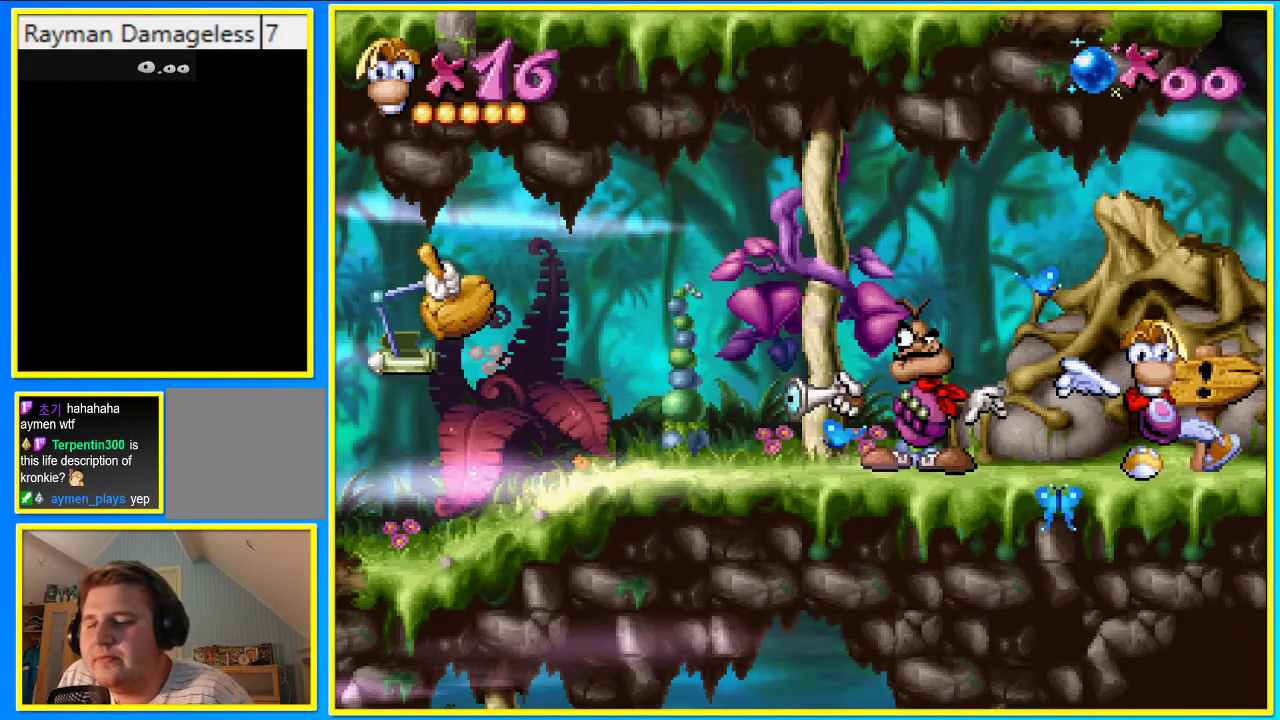
{"buttons": [], "left_stick": "center", "right_stick": "center", "events": []}
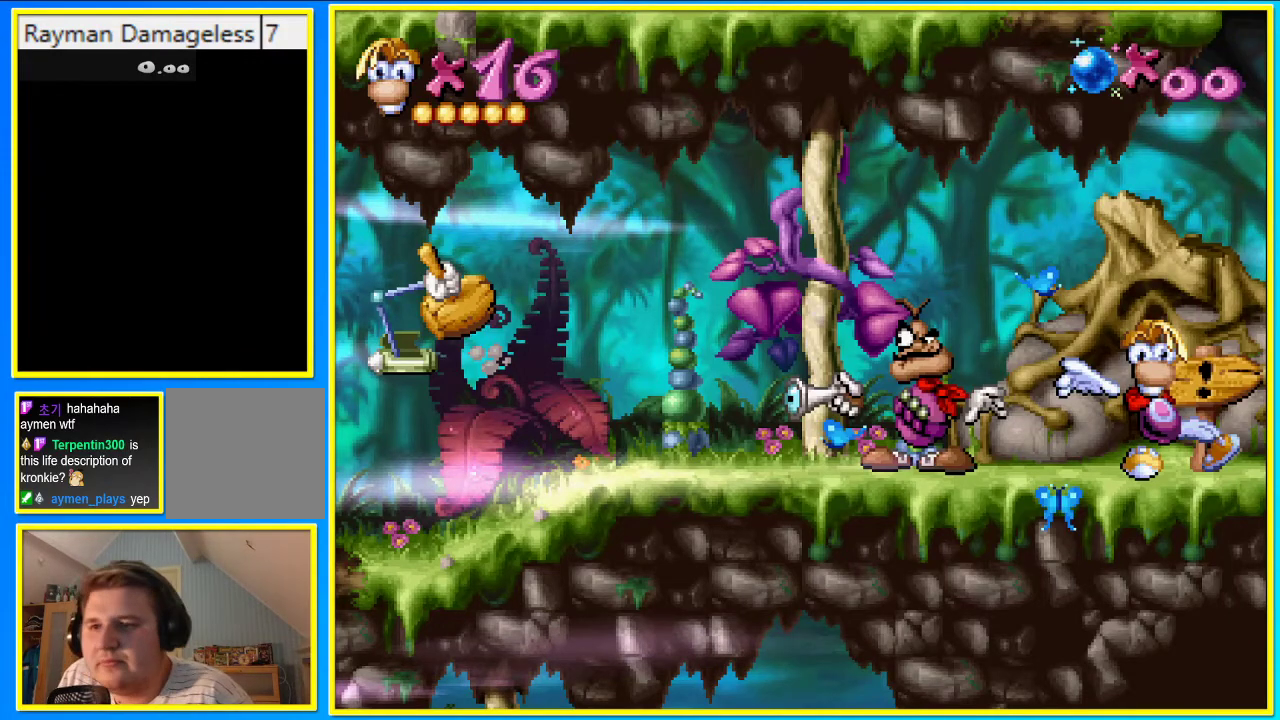
{"buttons": ["DPAD_RIGHT"], "left_stick": "center", "right_stick": "center", "events": [[33, "DPAD_RIGHT", "down"]]}
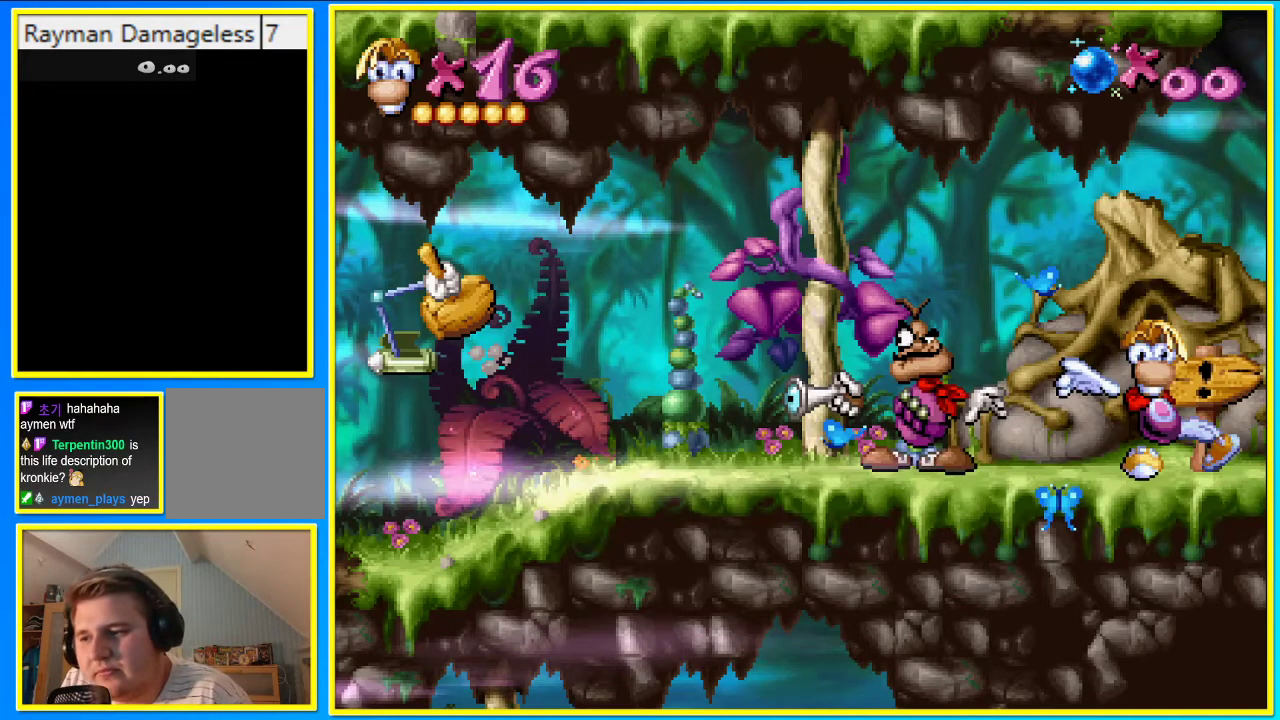
{"buttons": ["DPAD_RIGHT"], "left_stick": "center", "right_stick": "center", "events": []}
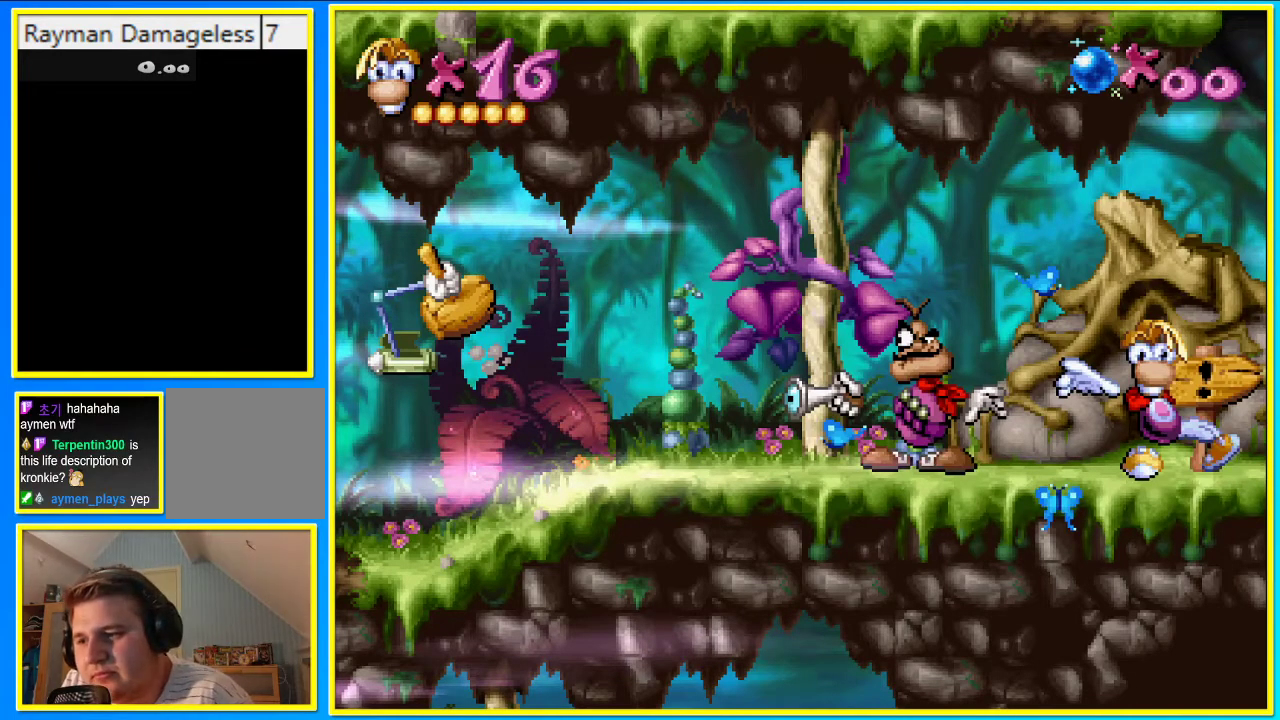
{"buttons": ["DPAD_RIGHT"], "left_stick": "center", "right_stick": "center", "events": []}
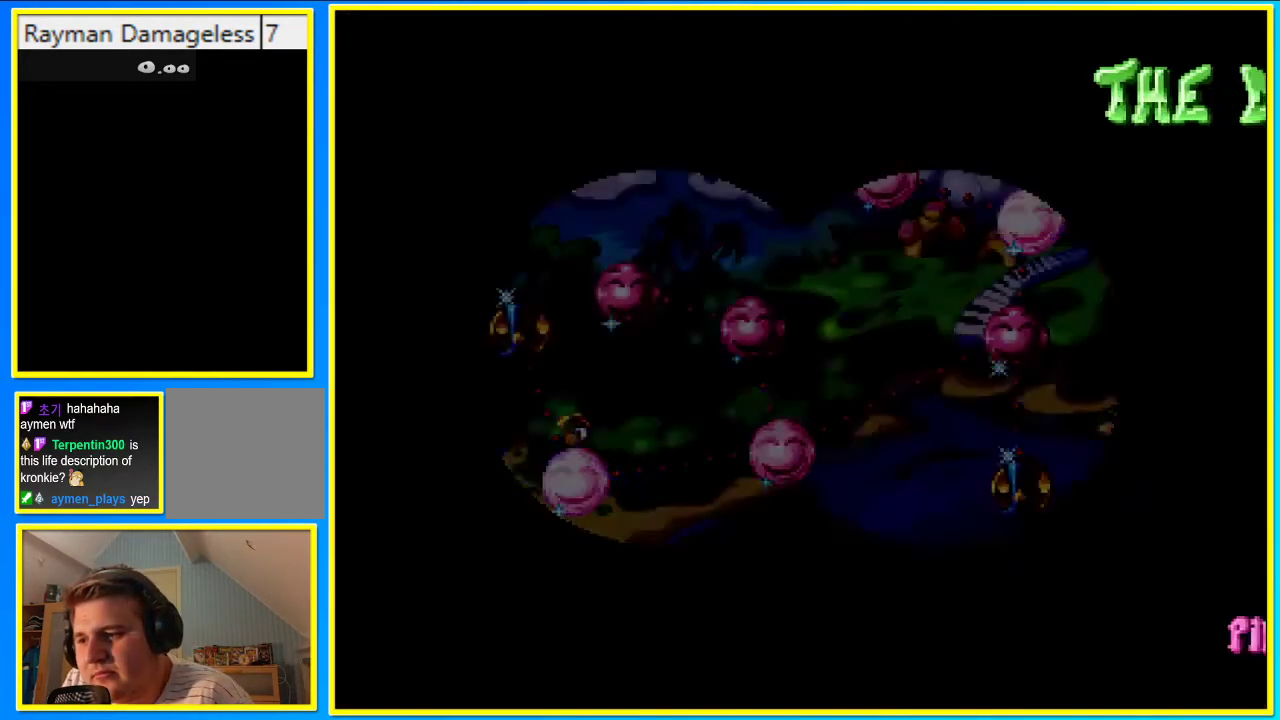
{"buttons": ["DPAD_RIGHT"], "left_stick": "center", "right_stick": "center", "events": []}
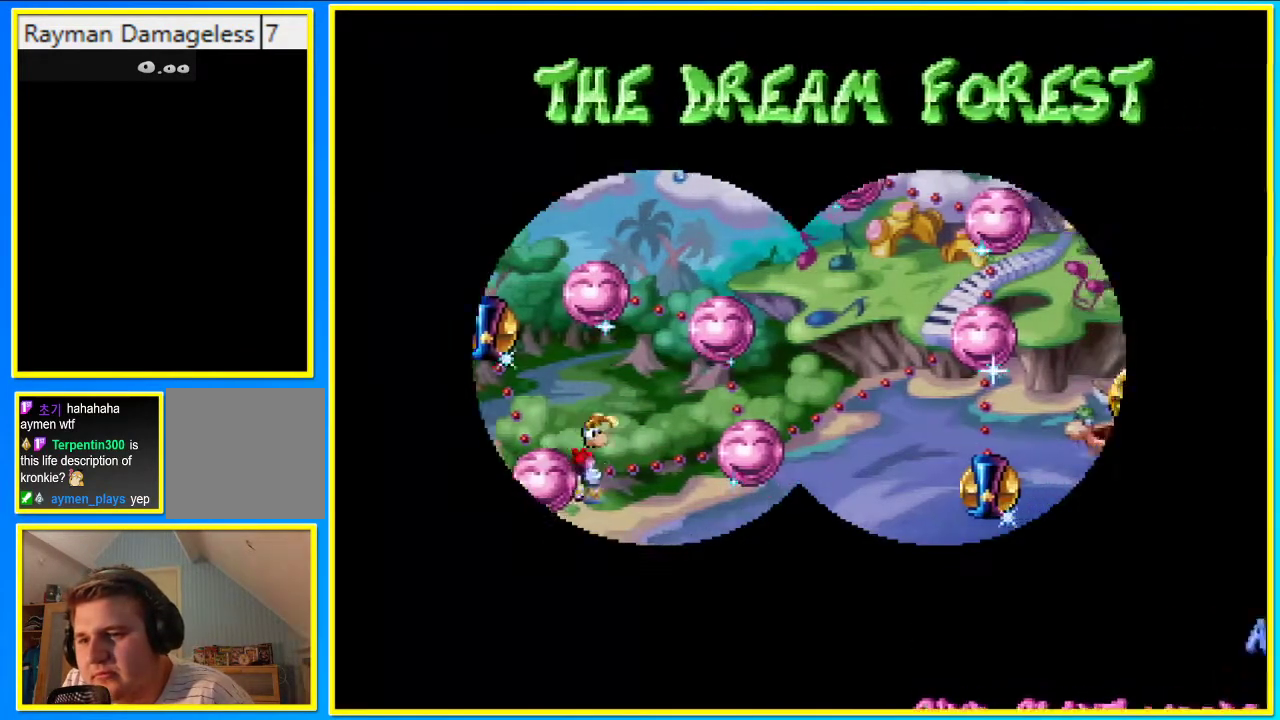
{"buttons": ["DPAD_RIGHT"], "left_stick": "center", "right_stick": "center", "events": []}
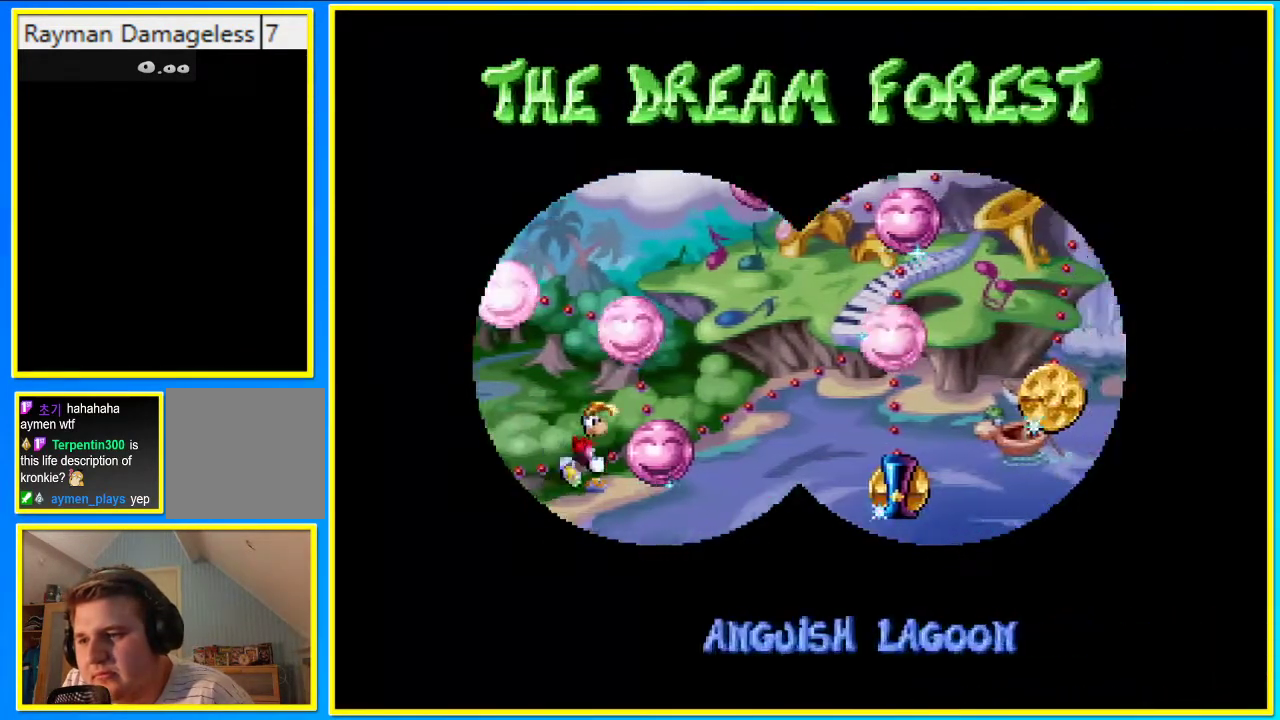
{"buttons": ["DPAD_RIGHT"], "left_stick": "center", "right_stick": "center", "events": []}
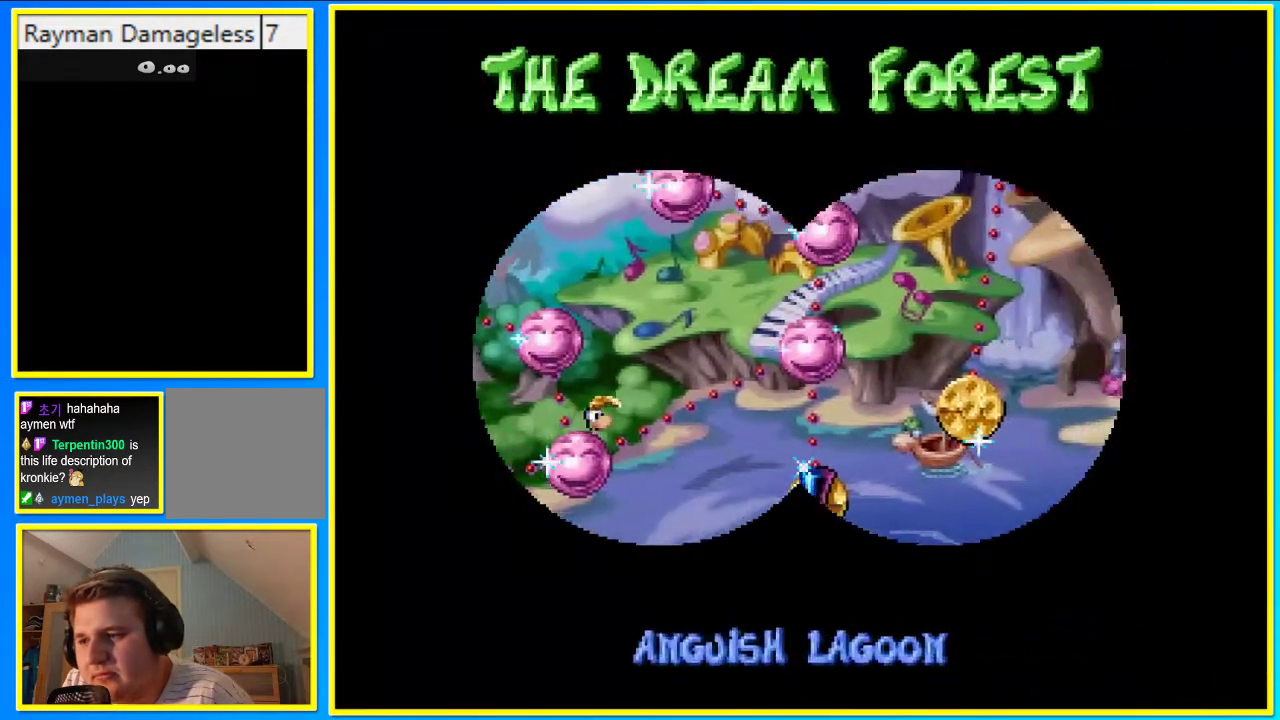
{"buttons": ["DPAD_RIGHT"], "left_stick": "center", "right_stick": "center", "events": []}
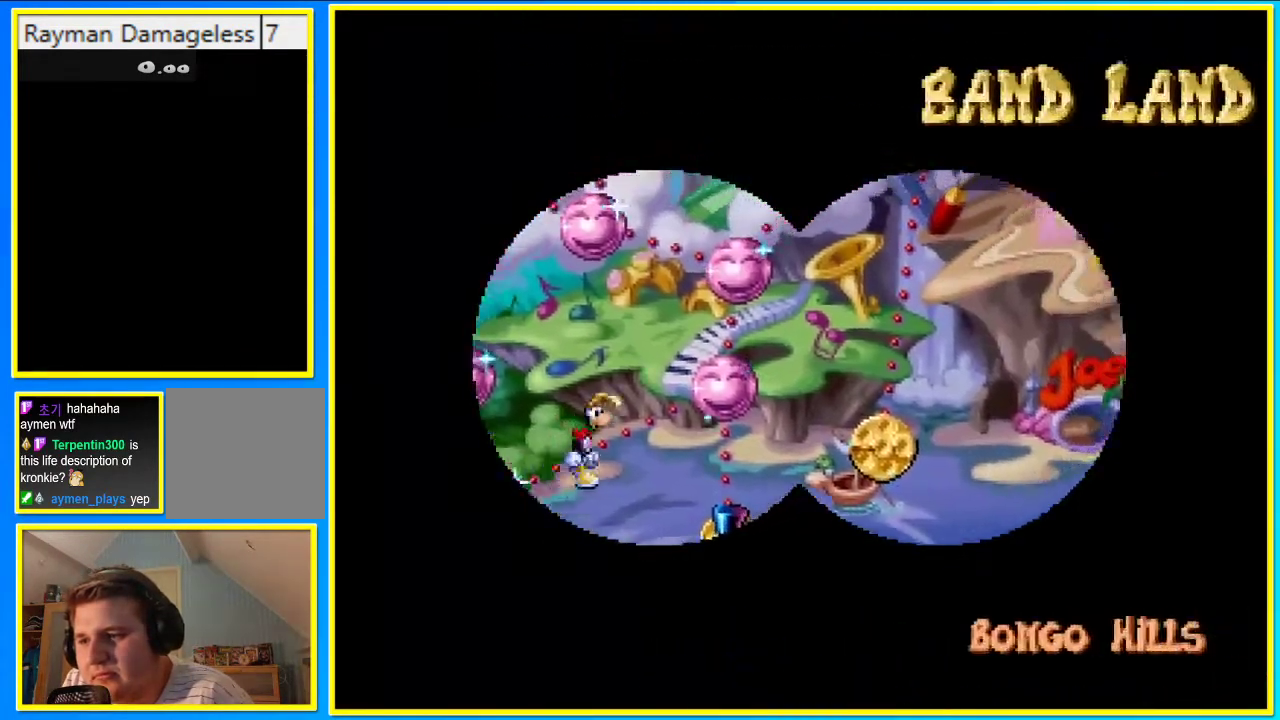
{"buttons": ["DPAD_RIGHT"], "left_stick": "center", "right_stick": "center", "events": []}
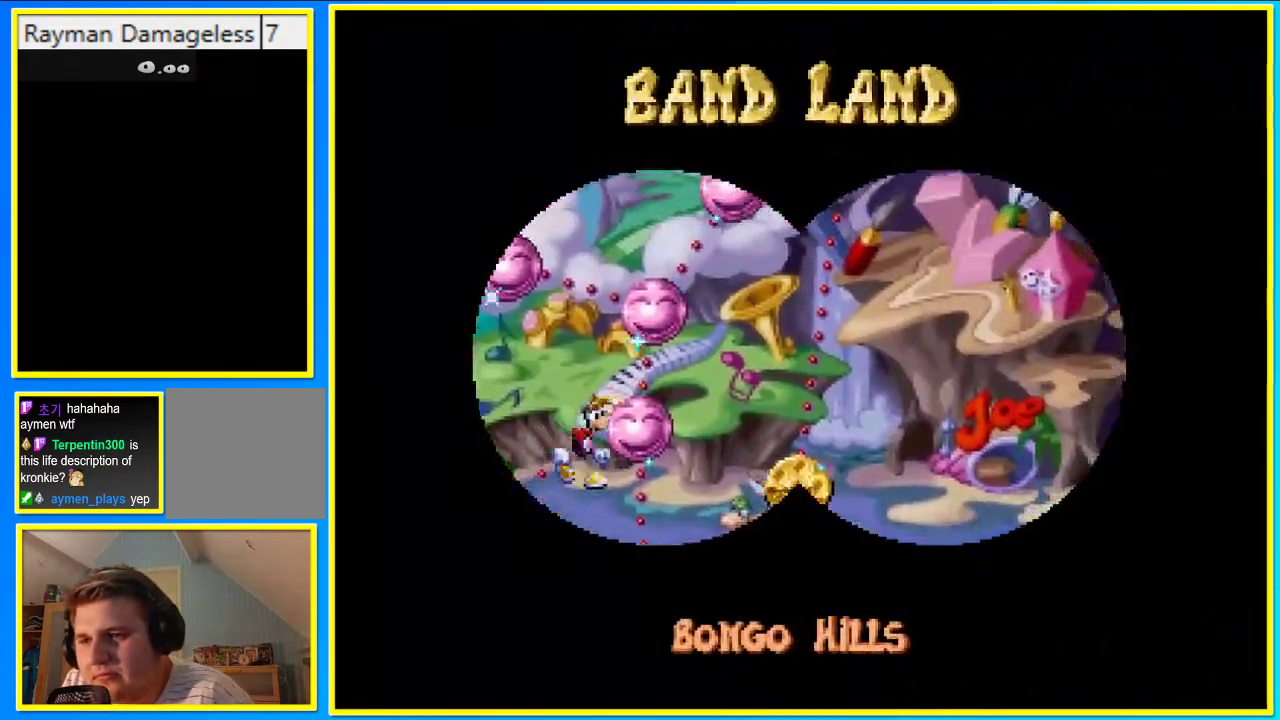
{"buttons": ["DPAD_UP"], "left_stick": "center", "right_stick": "center", "events": [[336, "DPAD_RIGHT", "up"], [403, "DPAD_UP", "down"]]}
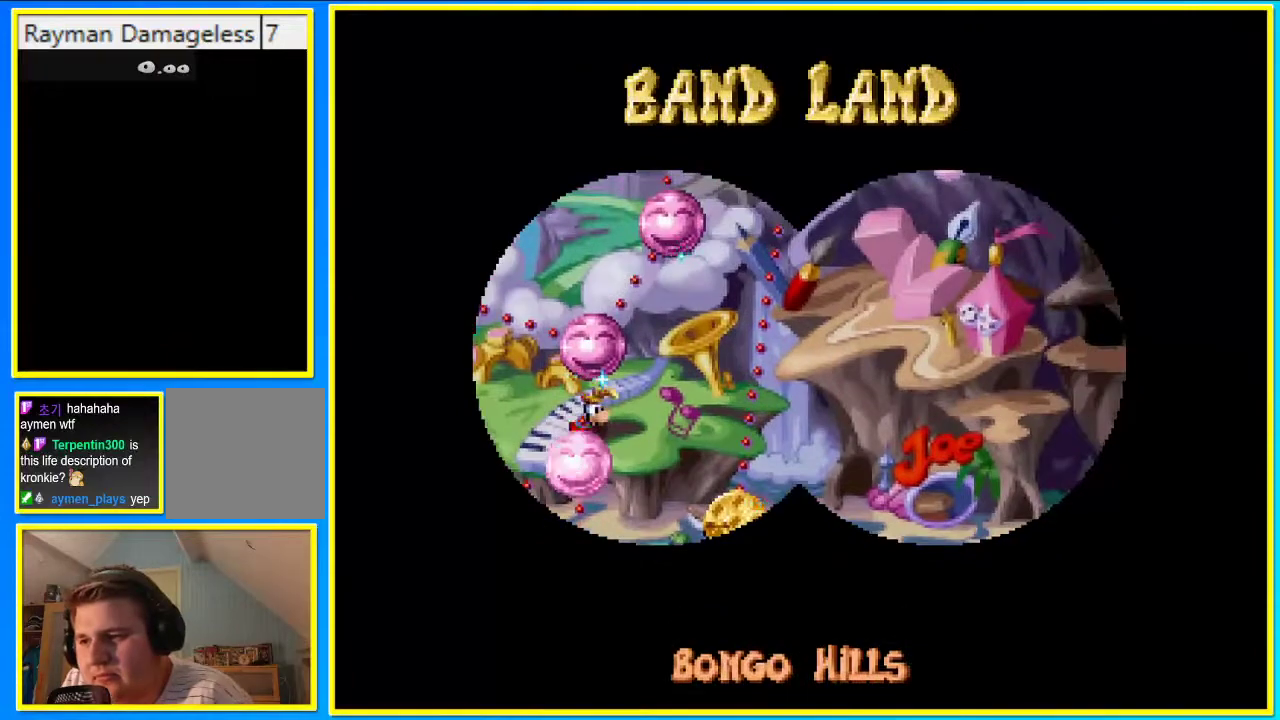
{"buttons": ["DPAD_UP"], "left_stick": "center", "right_stick": "center", "events": []}
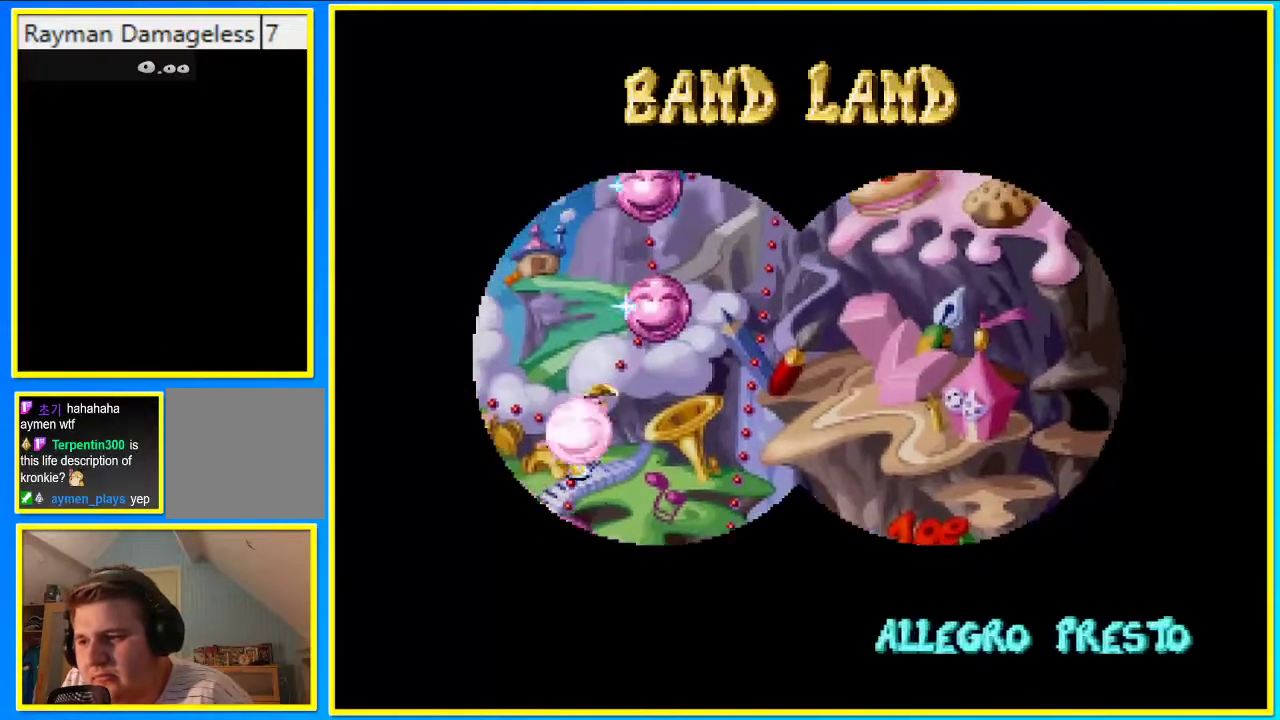
{"buttons": ["DPAD_UP"], "left_stick": "center", "right_stick": "center", "events": []}
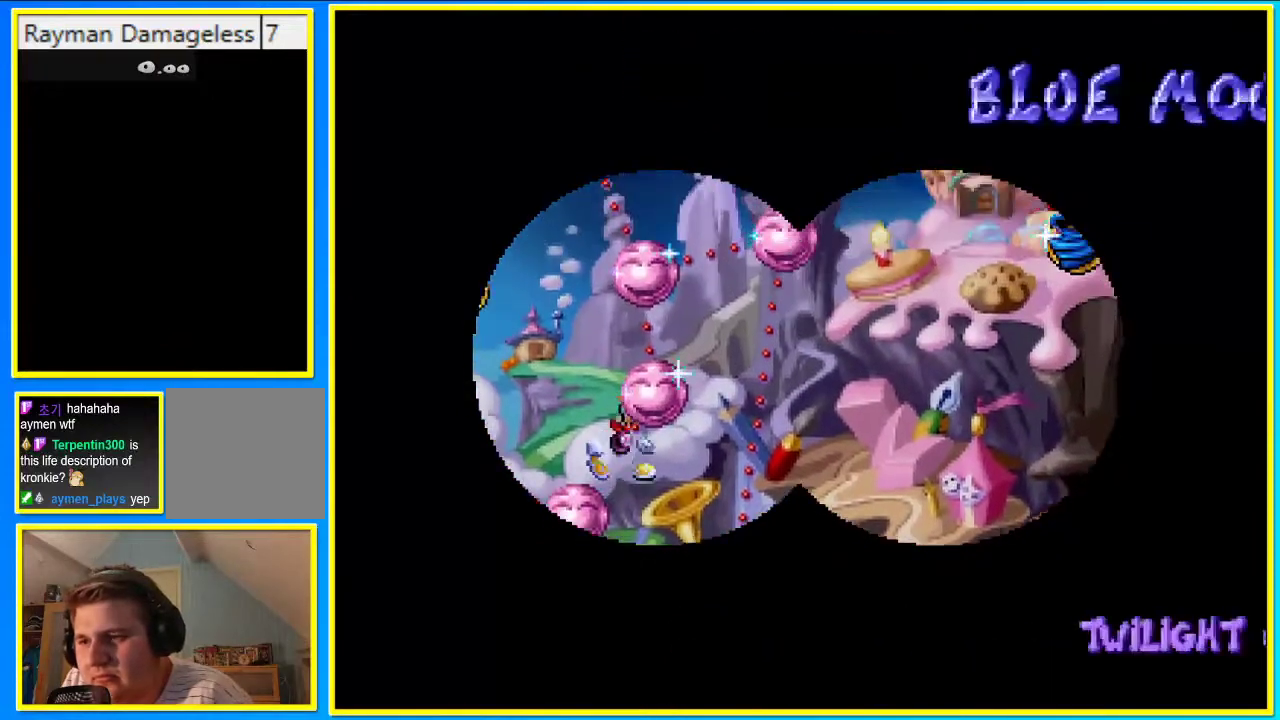
{"buttons": ["DPAD_UP"], "left_stick": "center", "right_stick": "center", "events": []}
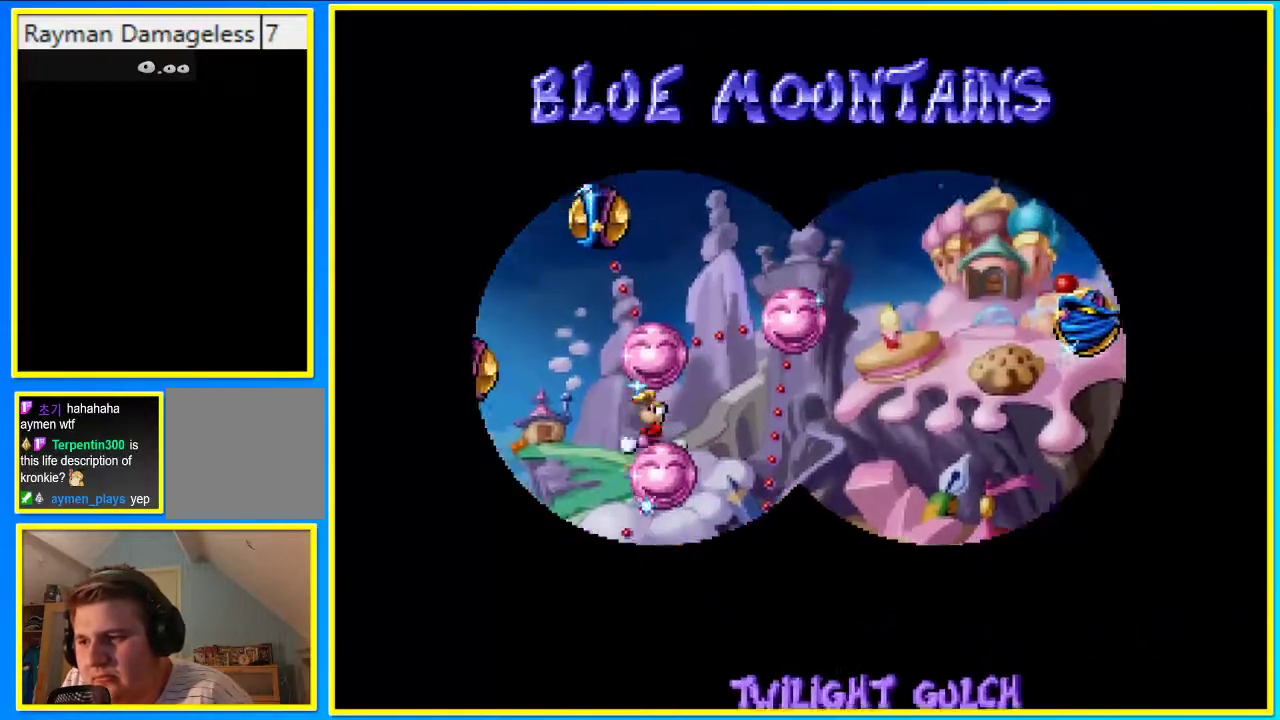
{"buttons": ["DPAD_RIGHT"], "left_stick": "center", "right_stick": "center", "events": [[235, "DPAD_UP", "up"], [403, "DPAD_RIGHT", "down"]]}